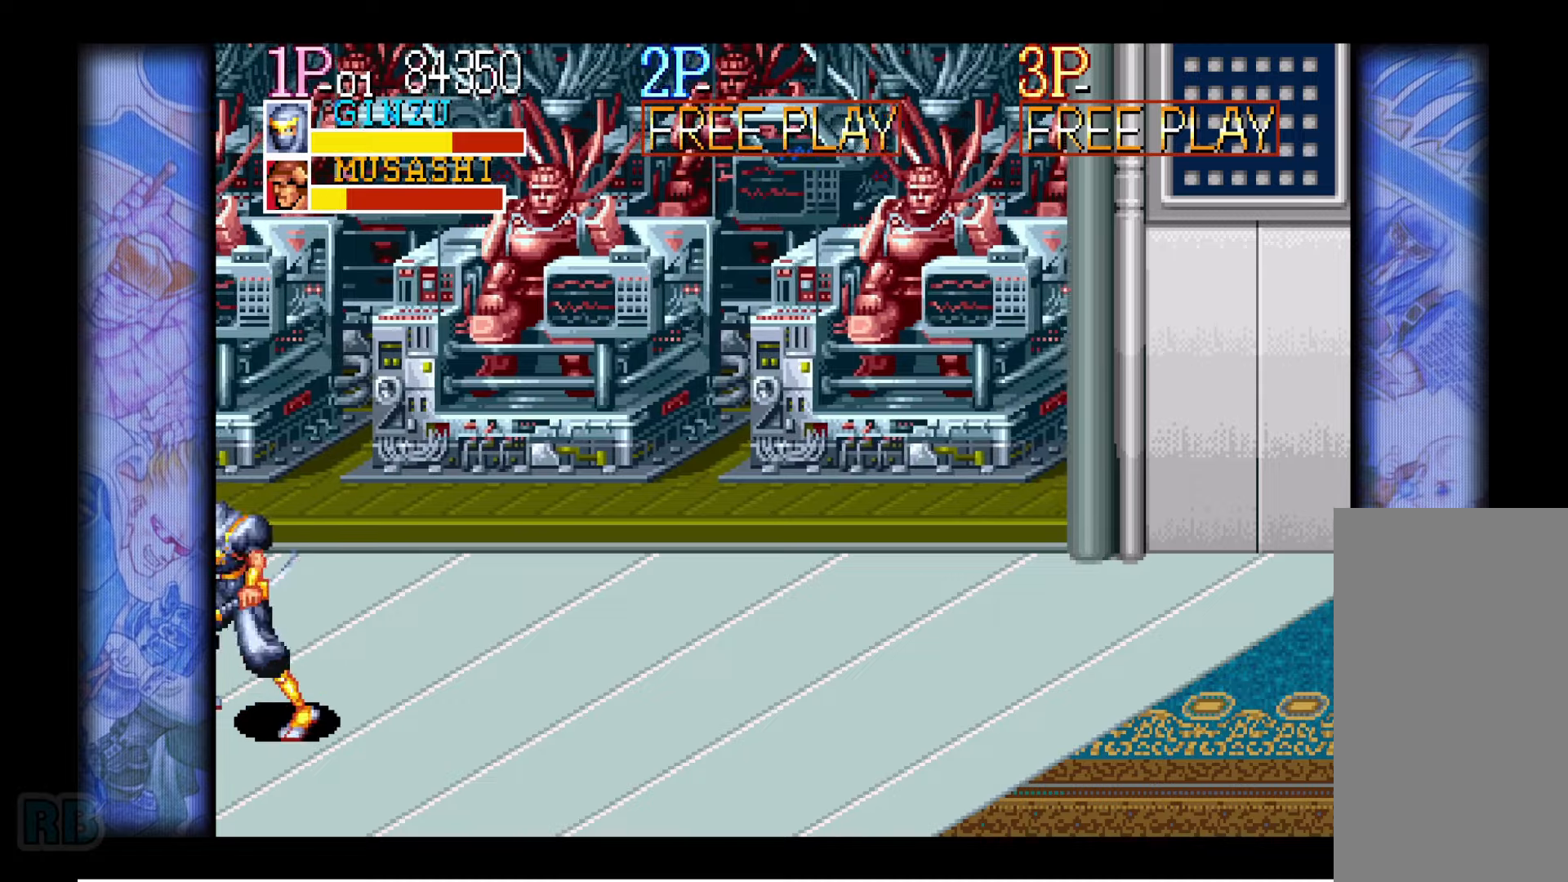
Gameplay with keyboard; each line is a JSON object with the keys held at the frame after it. "events" lists presses ("down") and releases ("up") of "1", "5", "b", "c", "down", "escape", "f1", "insert", "left", "n", "return", "right", "up", "v", "x" and "z" between this image and that frame as [ms after this image, input, new state], when the widget could be followed in between. No other keys are recorded. Mouse input is not recorded.
{"keys": ["z"], "events": [[217, "z", "down"], [283, "z", "up"], [483, "z", "down"]]}
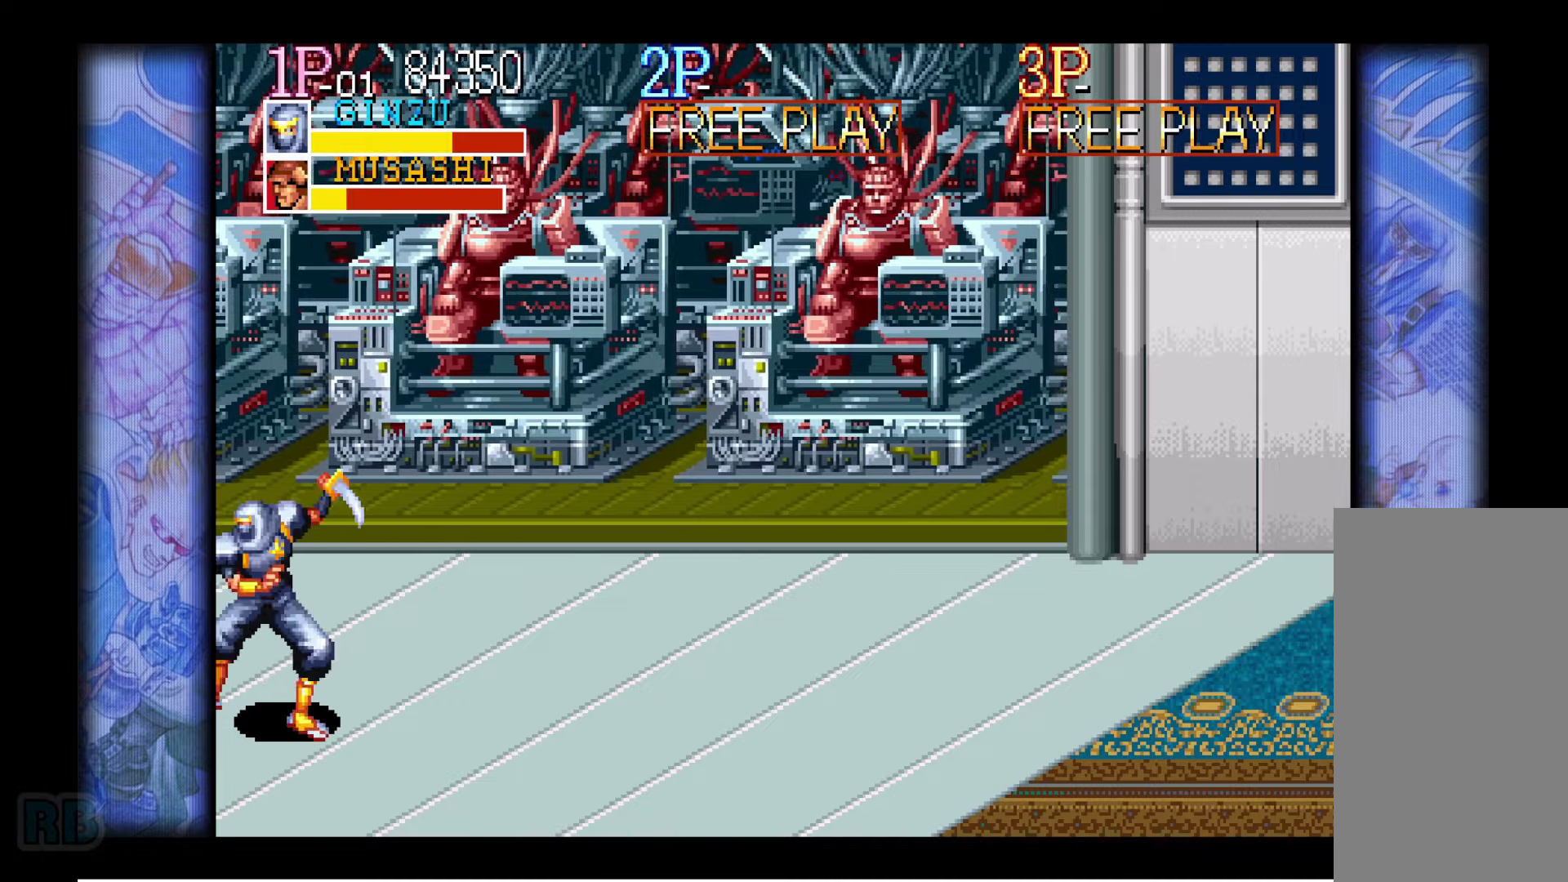
{"keys": ["right"], "events": [[50, "z", "up"], [433, "right", "down"]]}
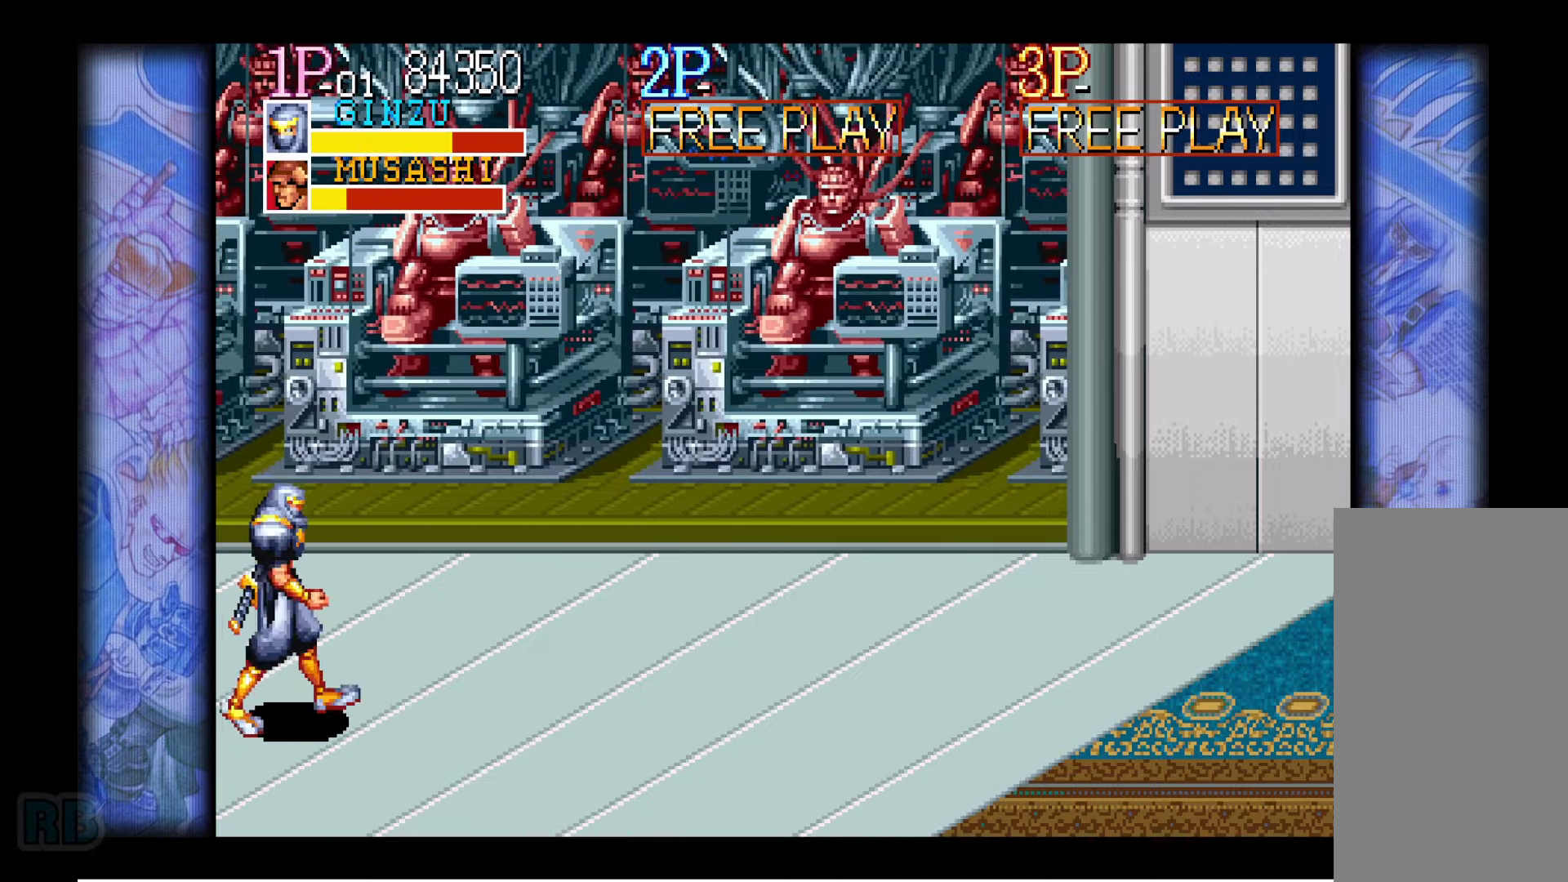
{"keys": [], "events": [[333, "right", "up"]]}
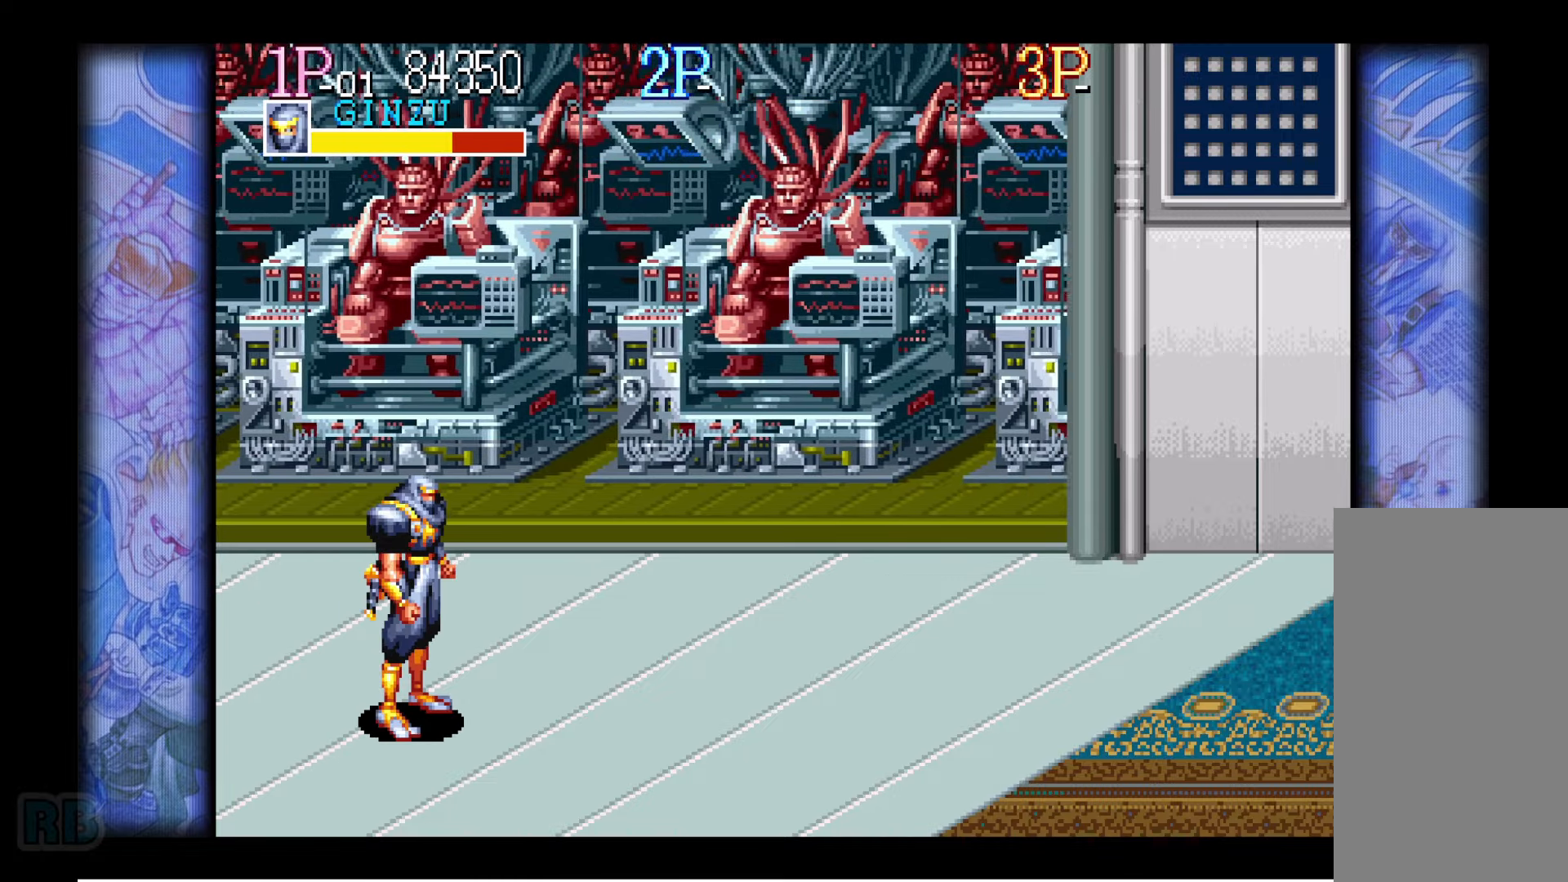
{"keys": ["left", "z"], "events": [[200, "z", "down"], [233, "z", "up"], [367, "left", "down"], [483, "z", "down"]]}
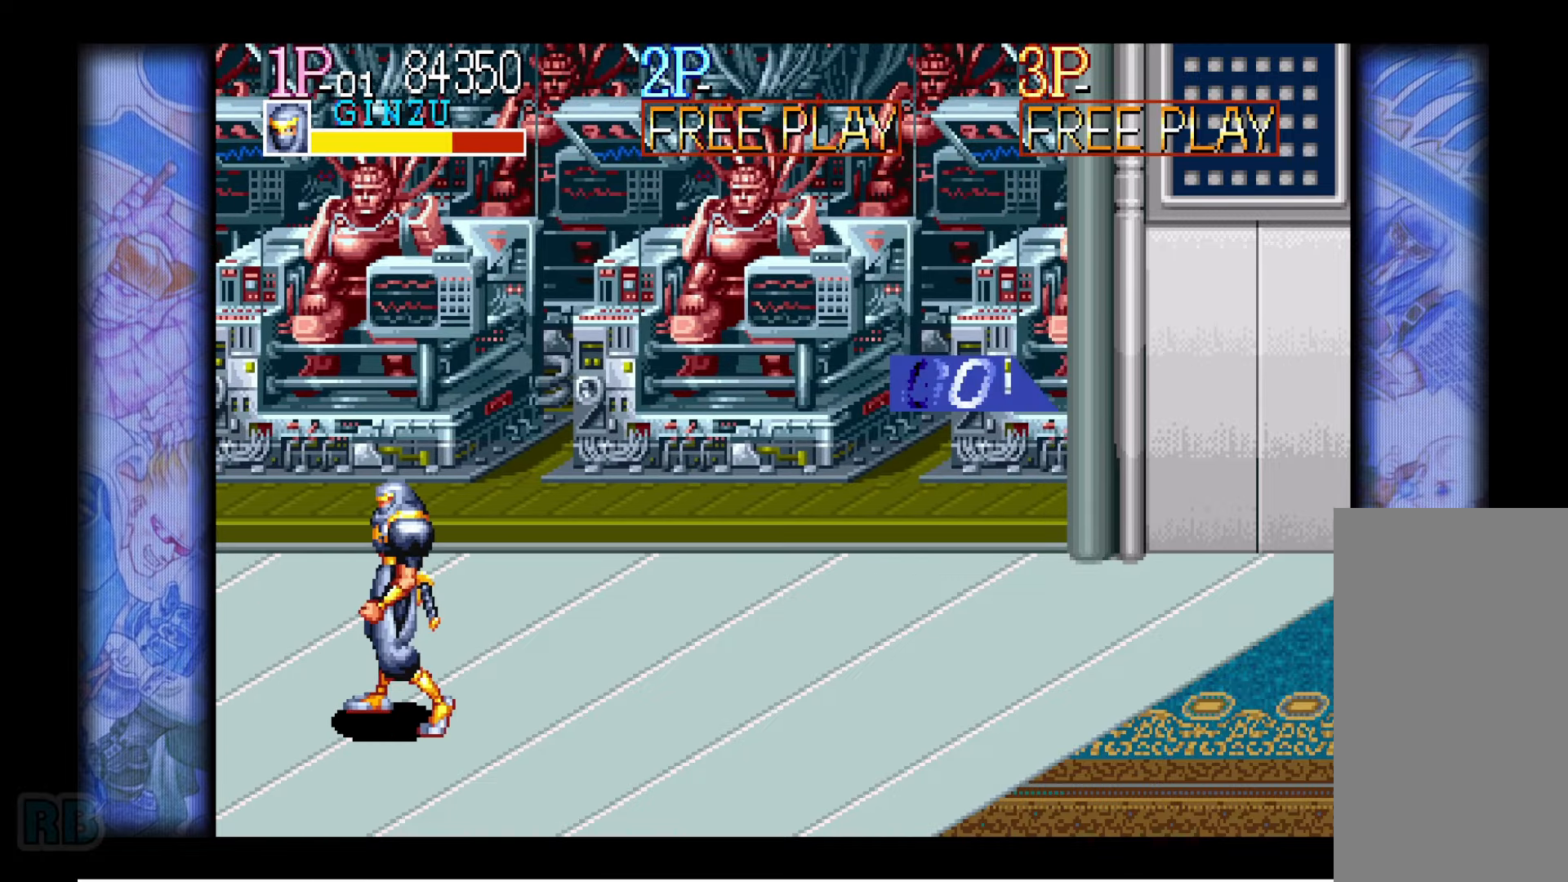
{"keys": ["z"], "events": [[17, "left", "up"], [33, "z", "up"], [133, "z", "down"], [217, "z", "up"], [300, "z", "down"], [367, "z", "up"], [467, "z", "down"]]}
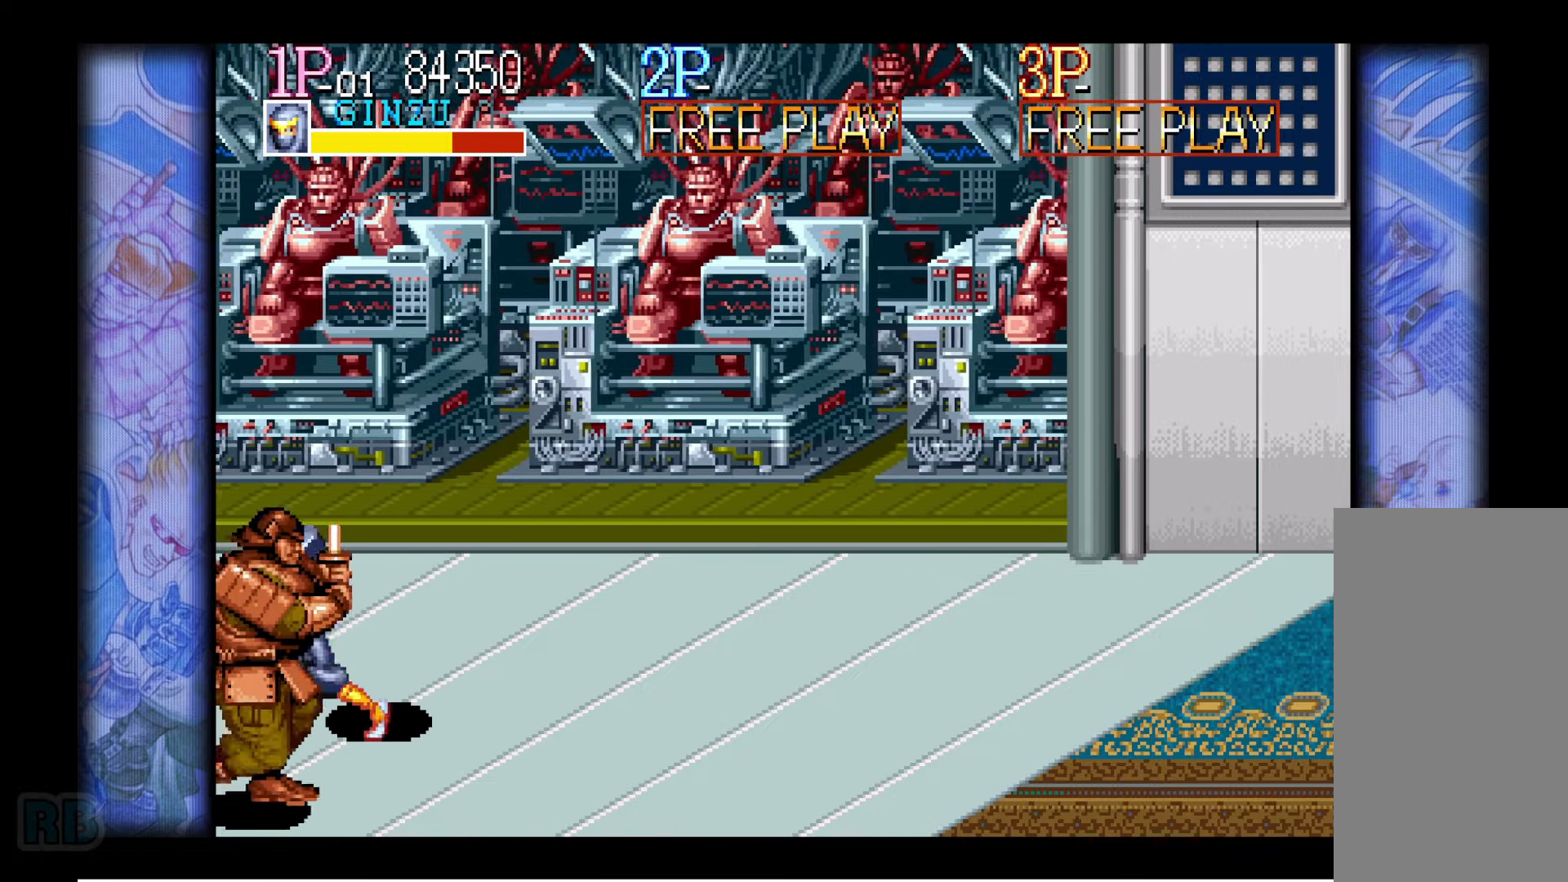
{"keys": ["down", "right"], "events": [[50, "z", "up"], [183, "down", "down"], [200, "right", "down"]]}
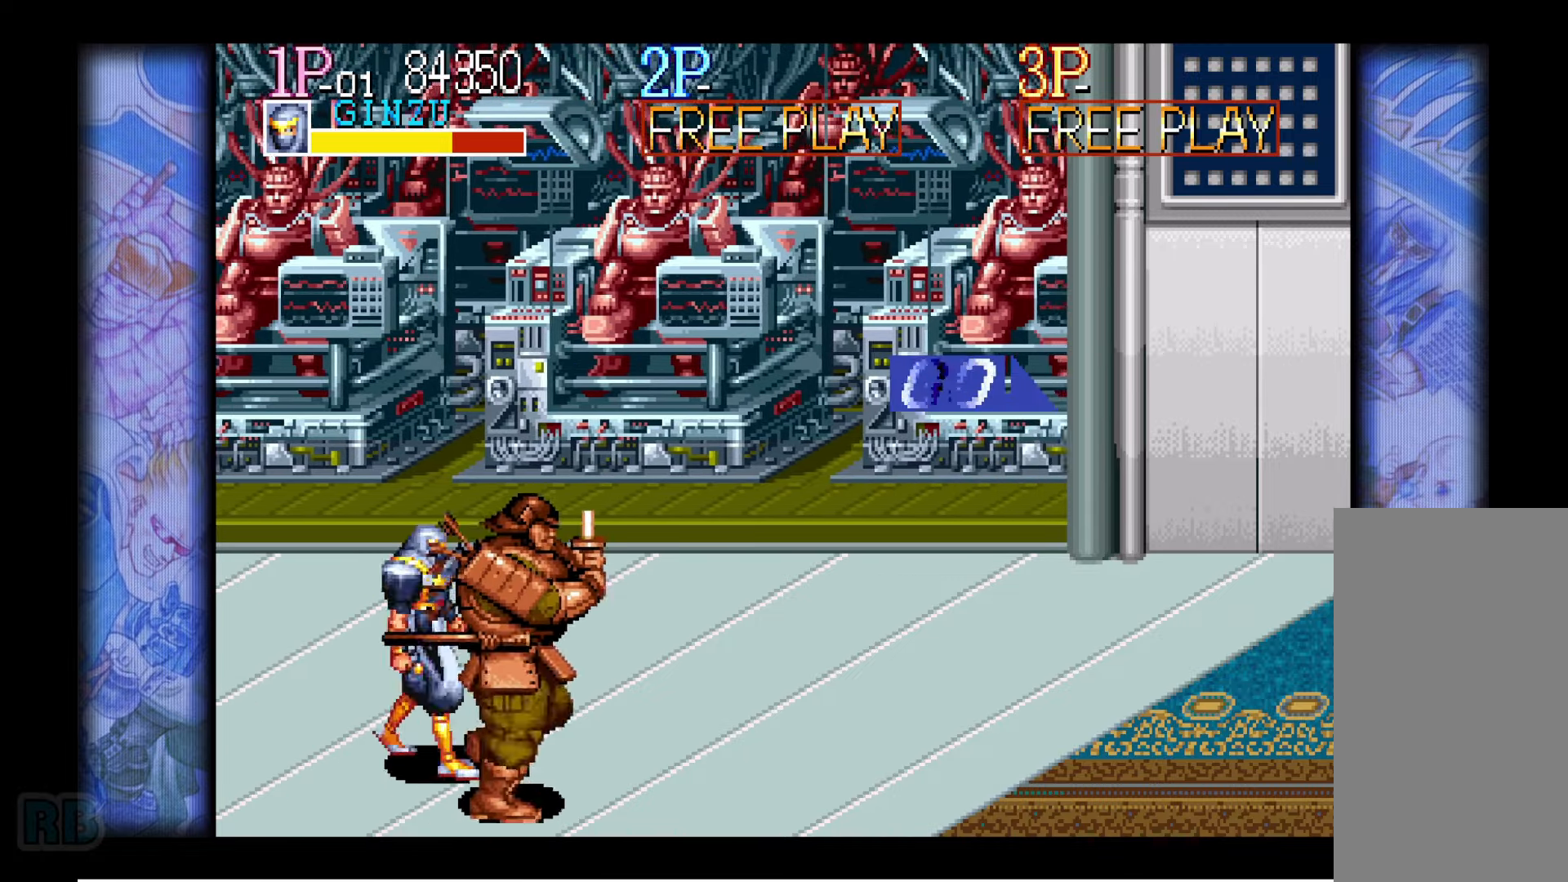
{"keys": [], "events": [[67, "down", "up"], [67, "right", "up"], [100, "z", "down"], [167, "z", "up"], [433, "z", "down"], [500, "z", "up"]]}
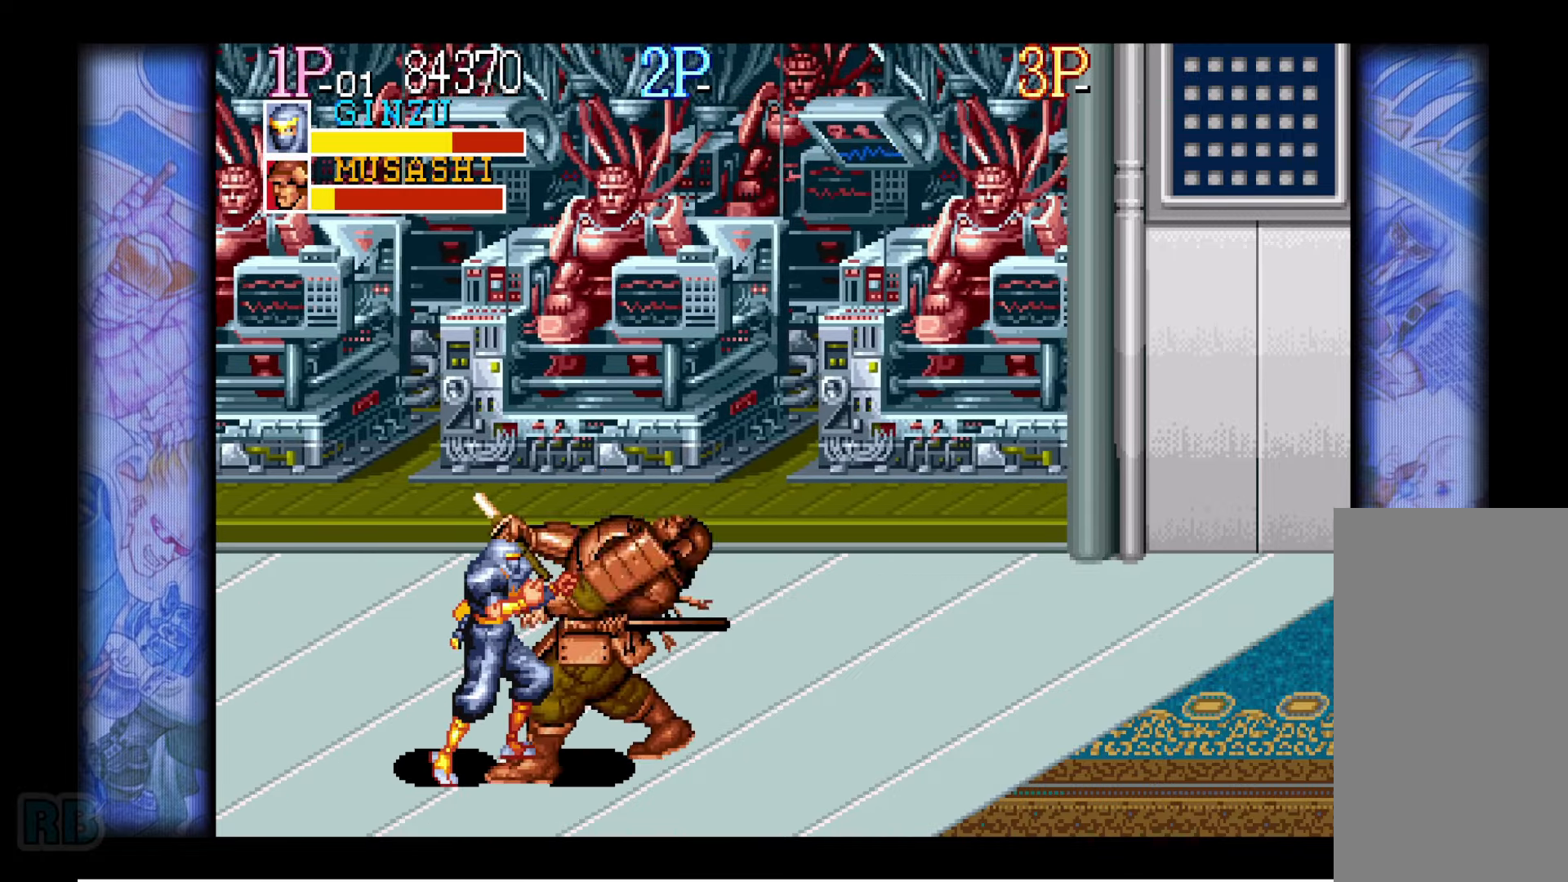
{"keys": ["down", "left"], "events": [[200, "down", "down"], [200, "left", "down"], [283, "z", "down"], [317, "z", "up"]]}
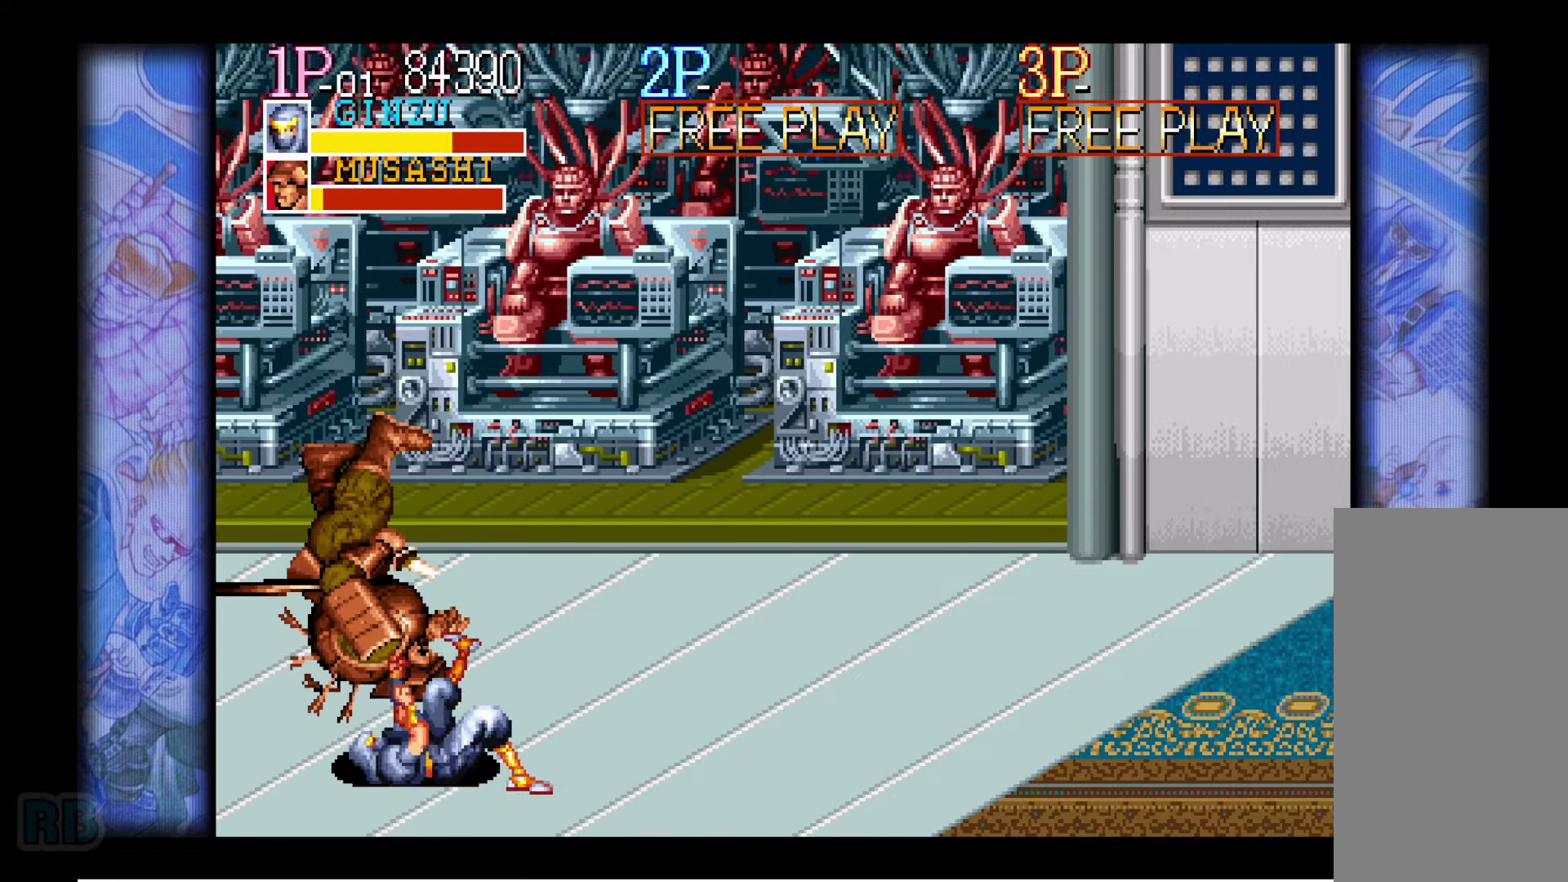
{"keys": [], "events": [[233, "down", "up"], [283, "left", "up"]]}
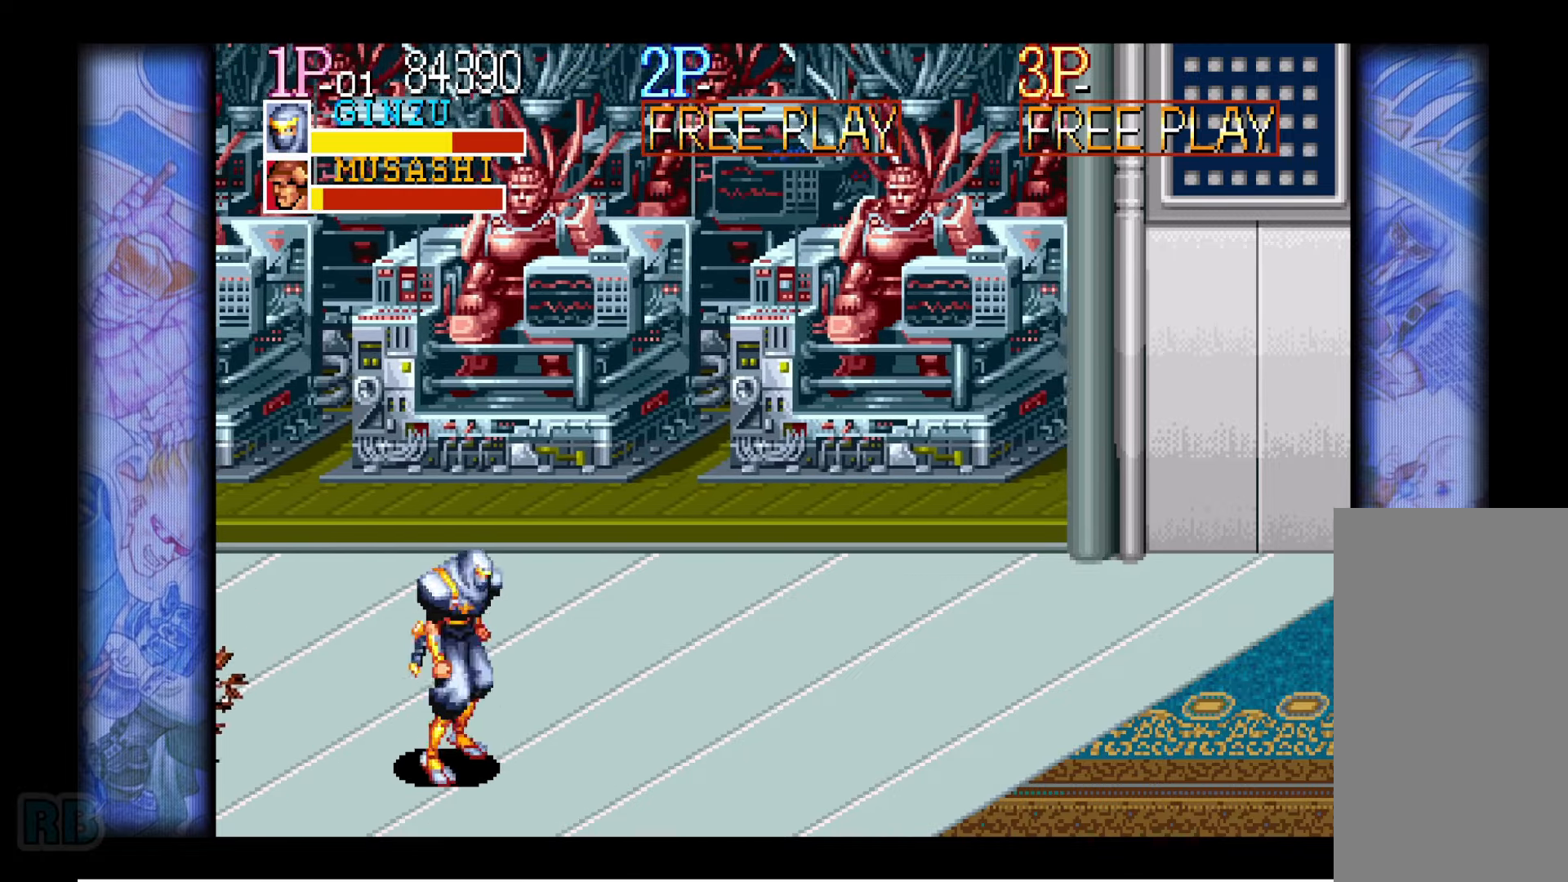
{"keys": ["right"], "events": [[67, "right", "down"], [133, "right", "up"], [167, "right", "down"], [217, "up", "down"], [450, "up", "up"], [467, "right", "up"], [500, "right", "down"]]}
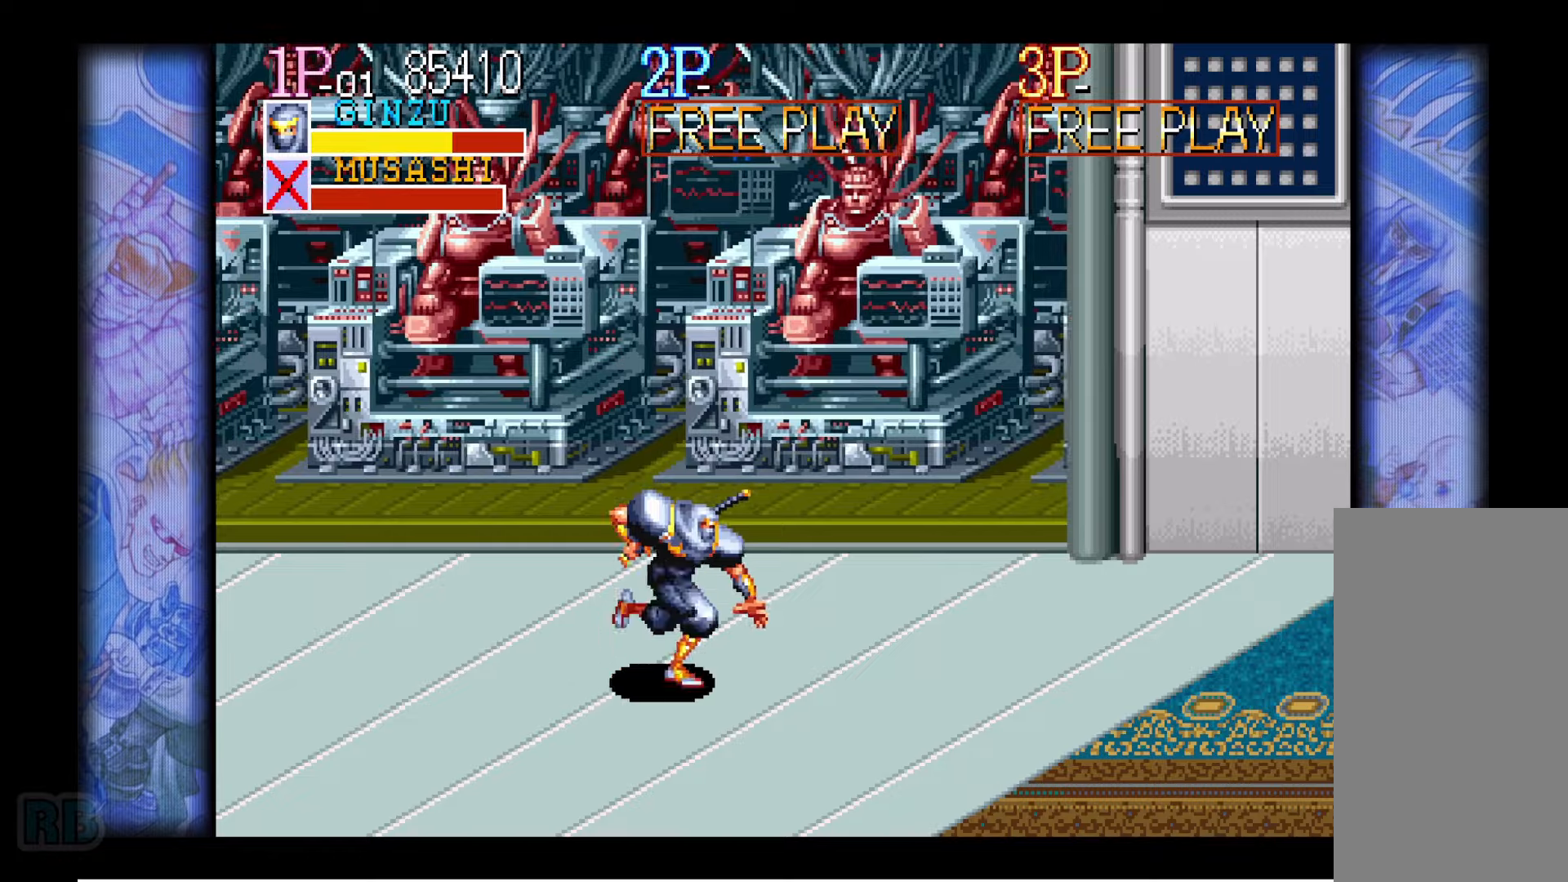
{"keys": ["right"], "events": [[67, "right", "up"], [117, "right", "down"]]}
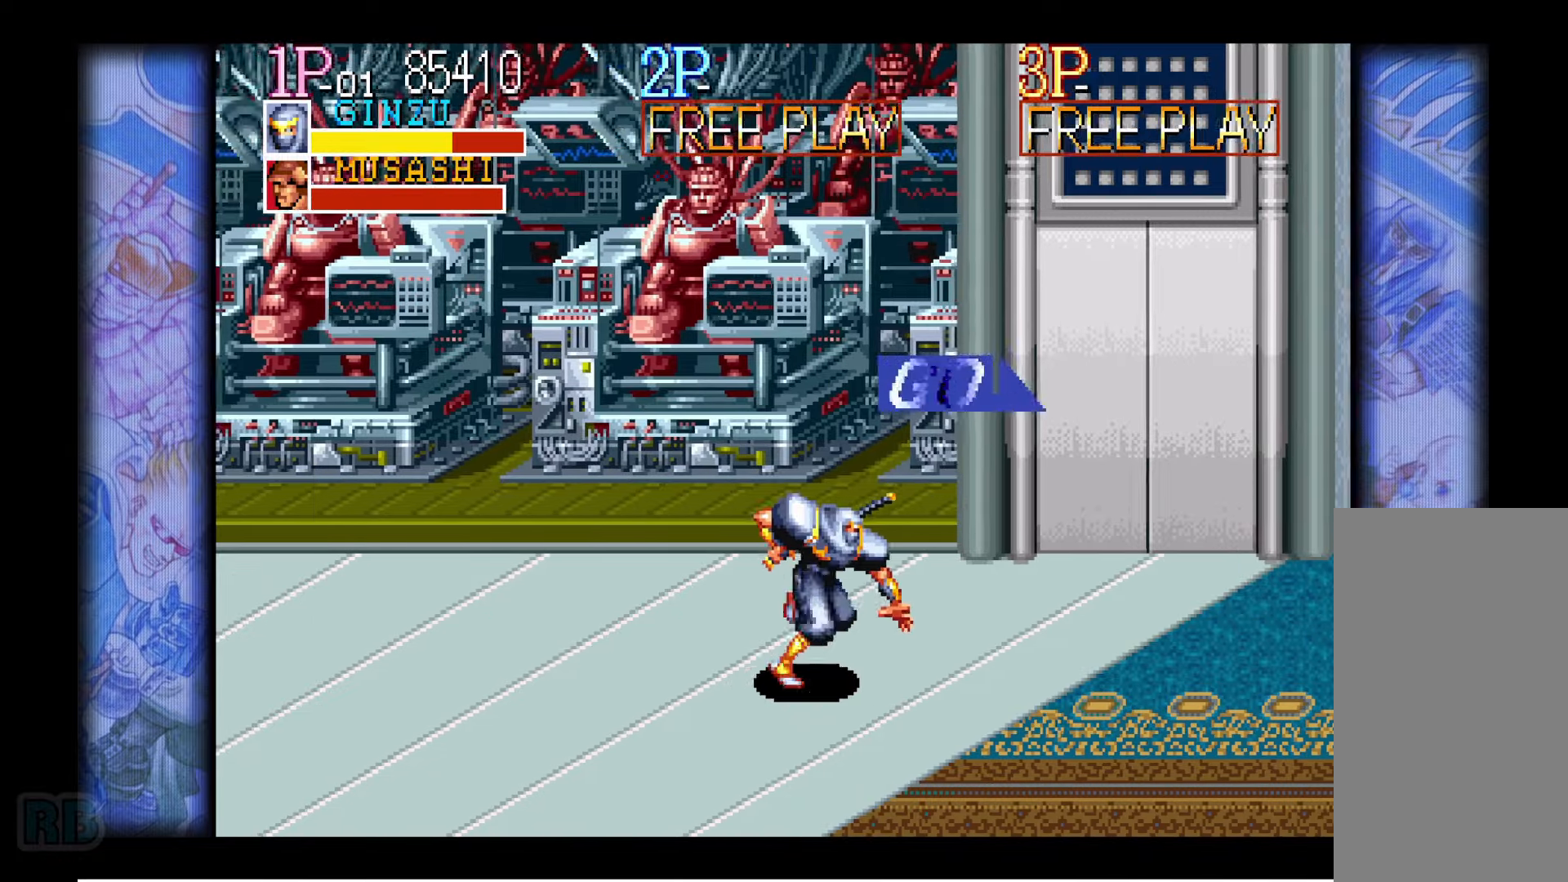
{"keys": ["right", "up"], "events": [[217, "up", "down"]]}
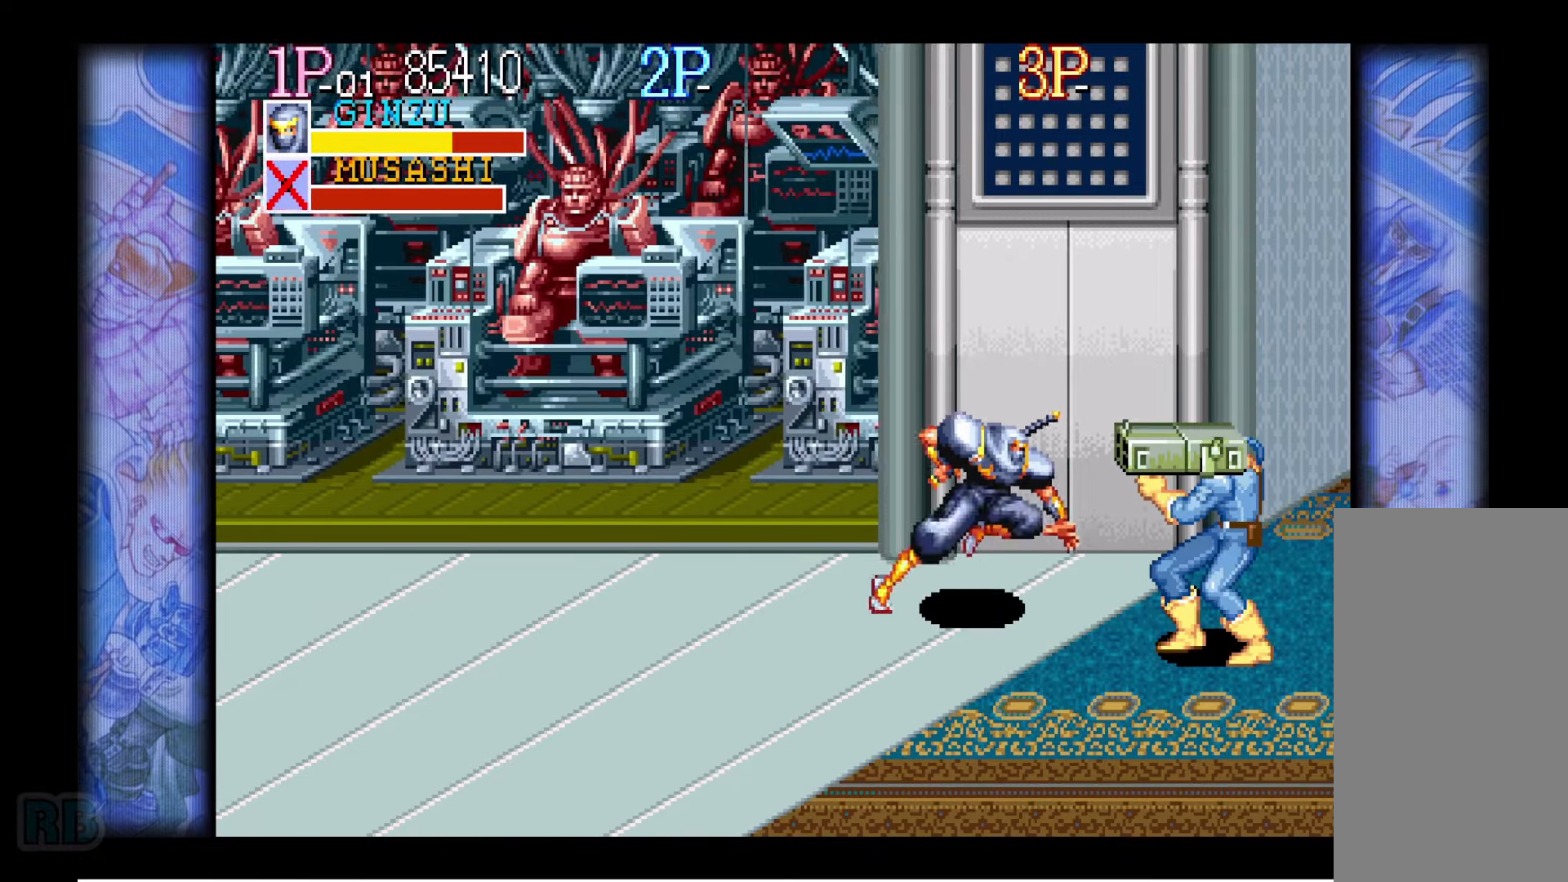
{"keys": ["left"], "events": [[17, "right", "up"], [217, "up", "up"], [300, "left", "down"], [317, "left", "up"], [400, "left", "down"]]}
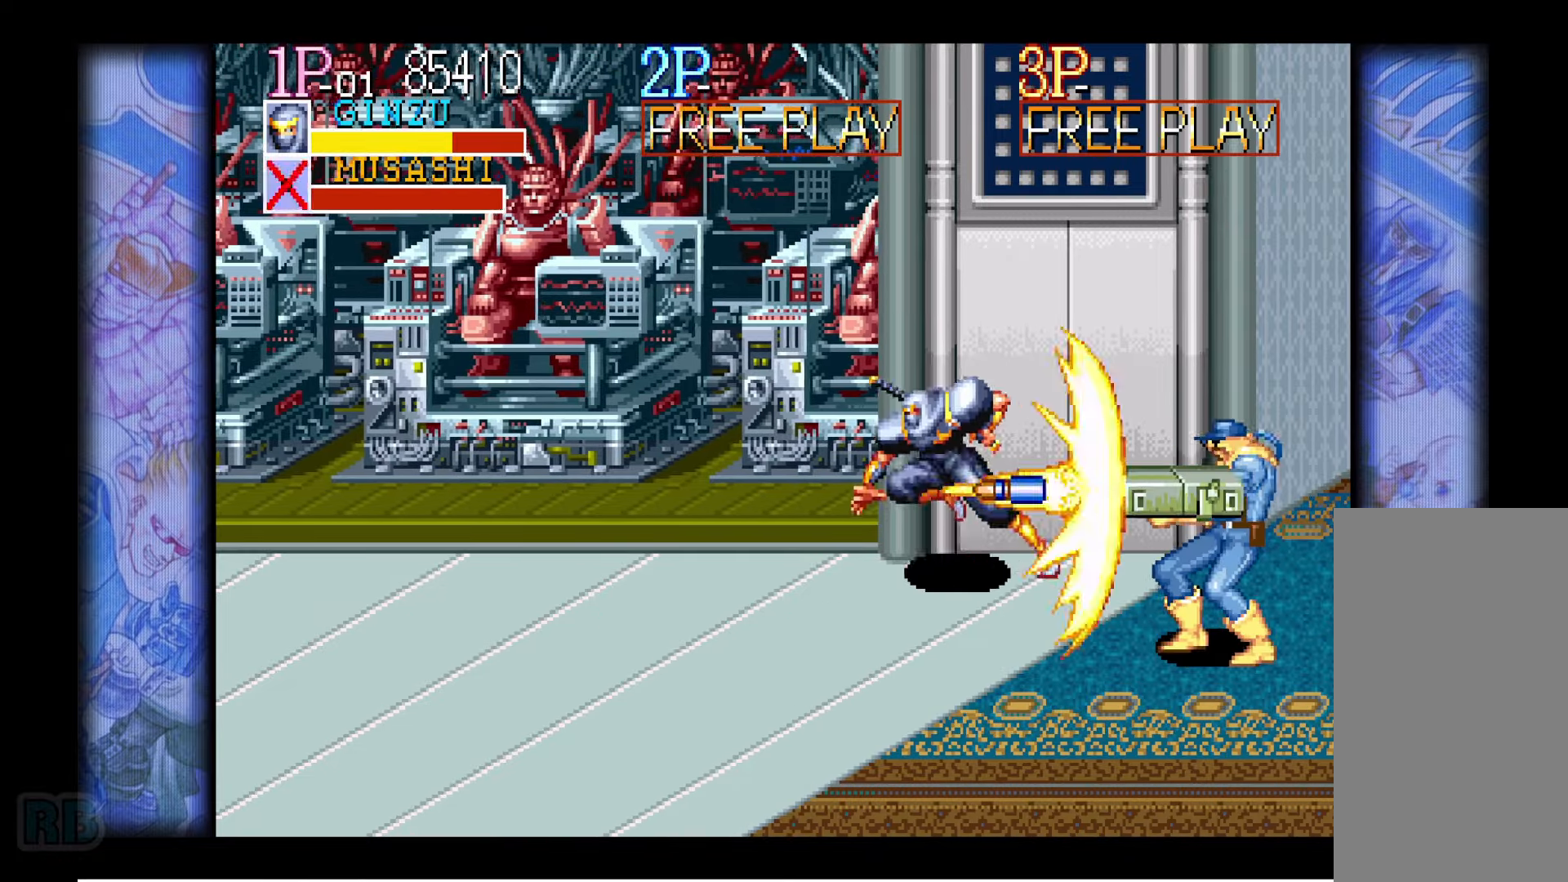
{"keys": ["left"], "events": []}
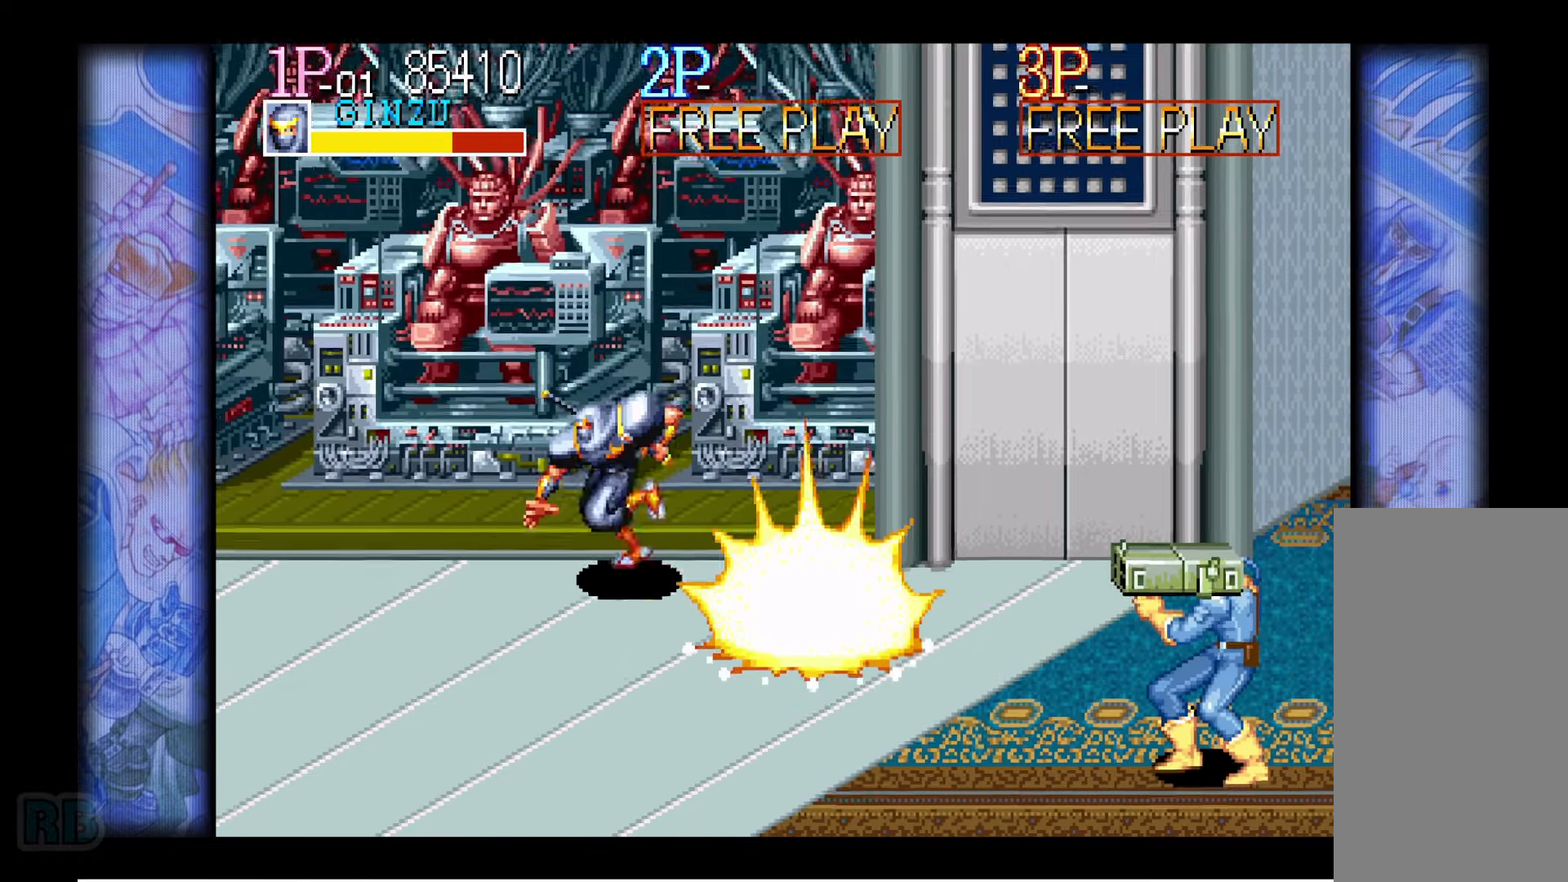
{"keys": ["right"], "events": [[134, "left", "up"], [167, "right", "down"], [250, "right", "up"], [284, "right", "down"]]}
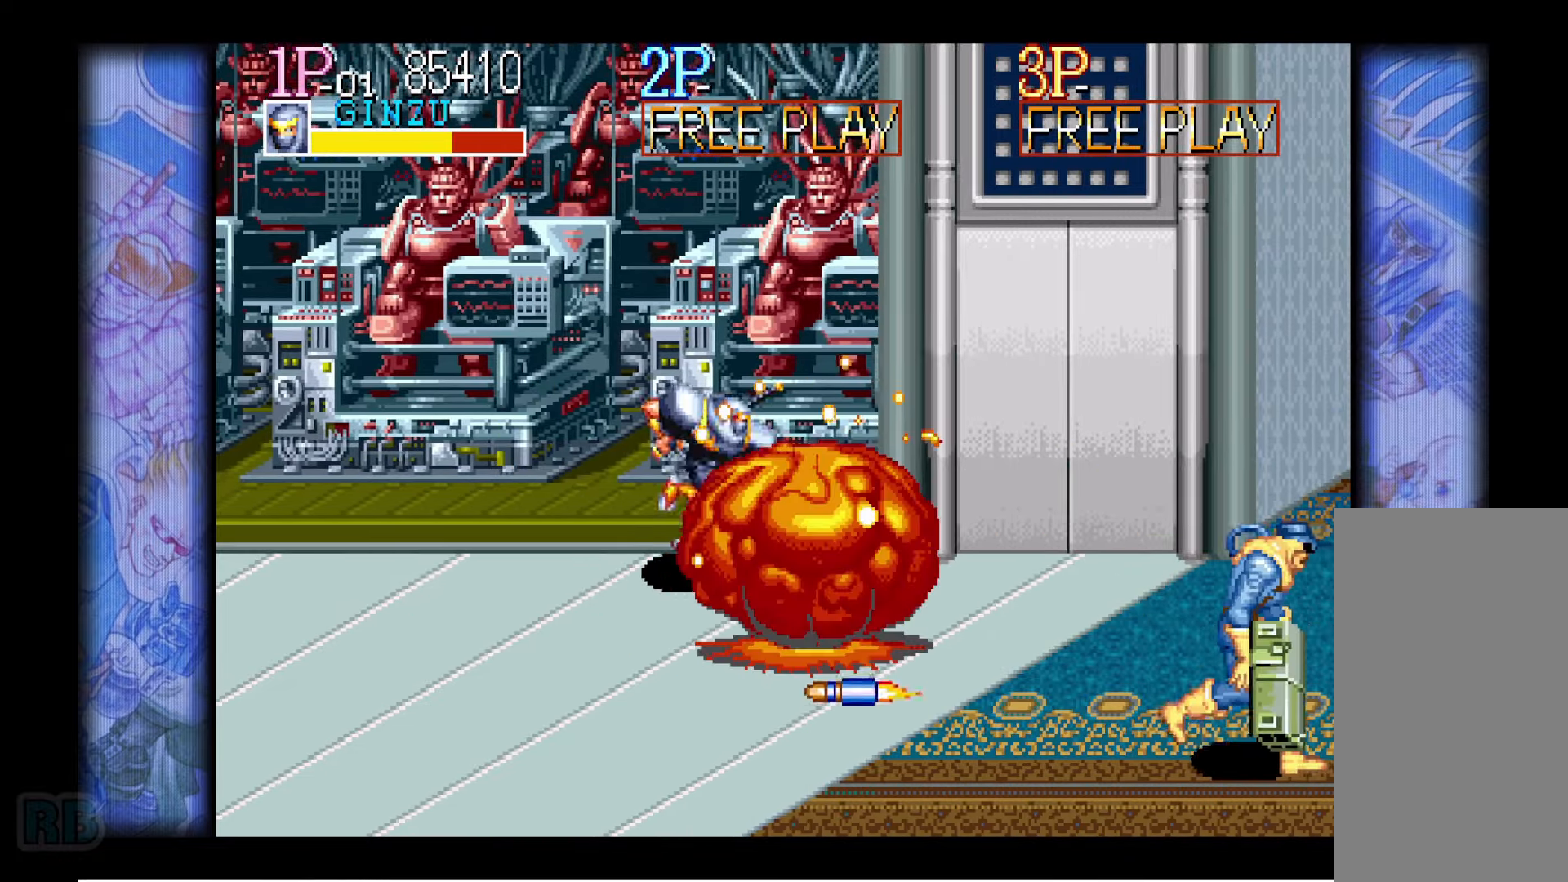
{"keys": [], "events": [[334, "right", "up"]]}
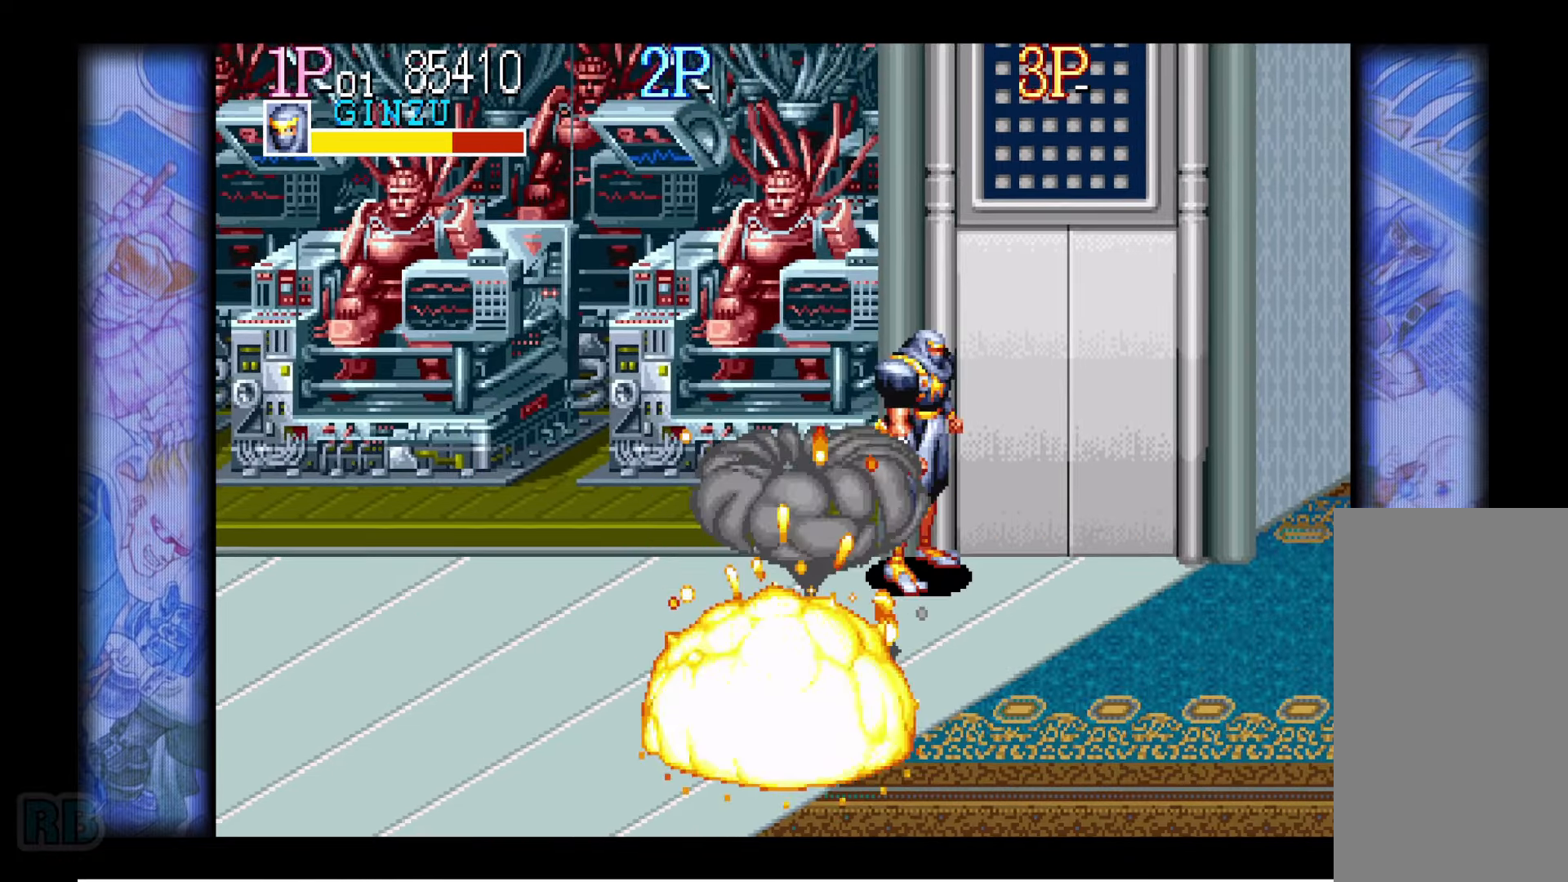
{"keys": ["up", "x"], "events": [[334, "up", "down"], [484, "x", "down"]]}
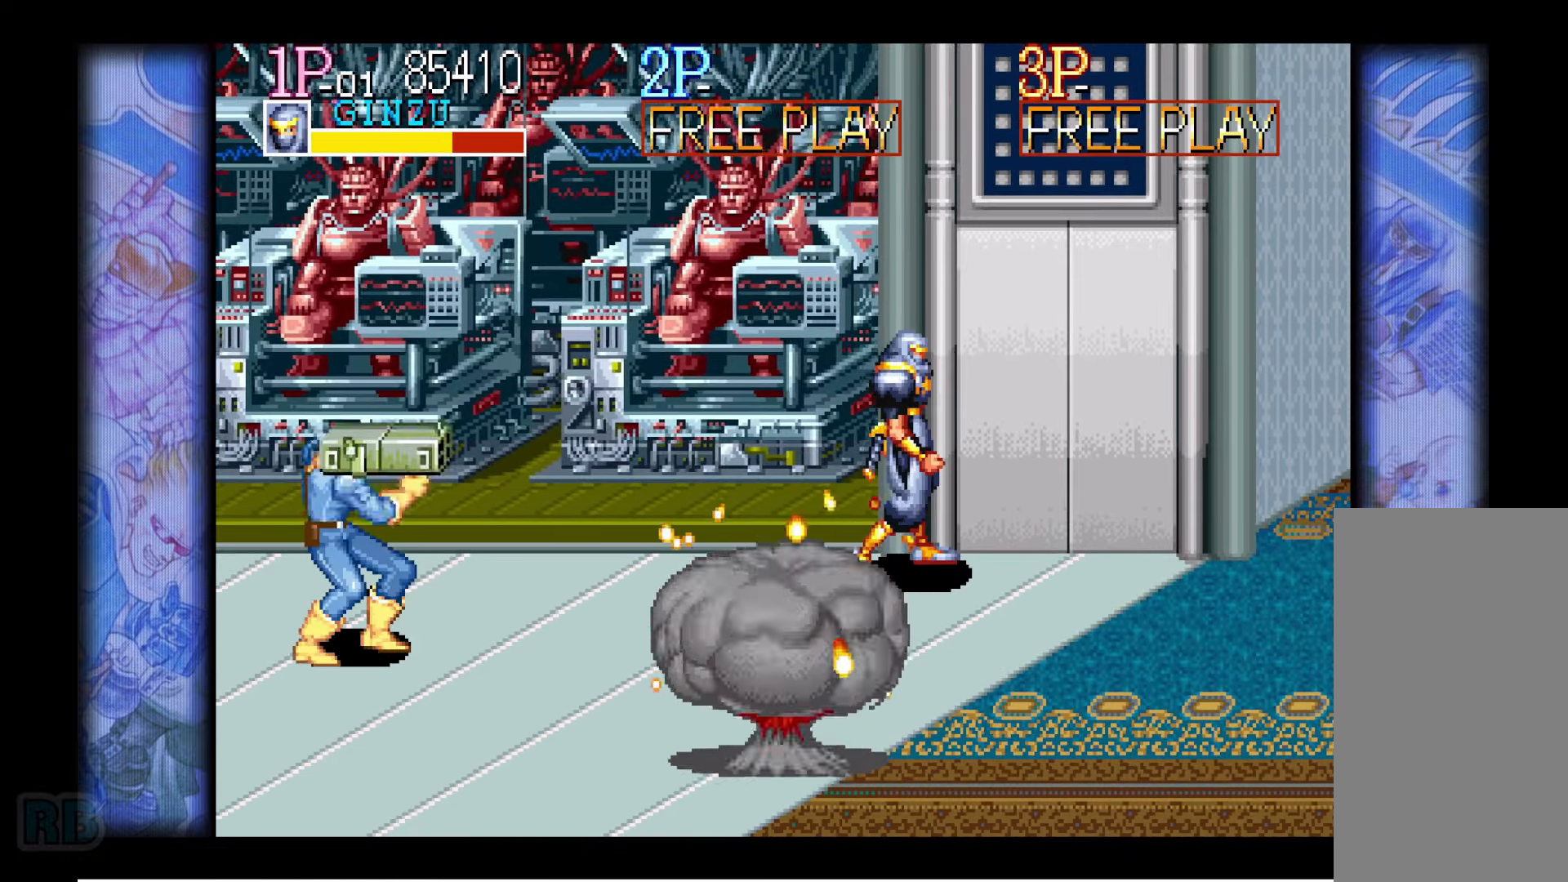
{"keys": ["up"], "events": [[17, "x", "up"], [200, "z", "down"], [250, "z", "up"]]}
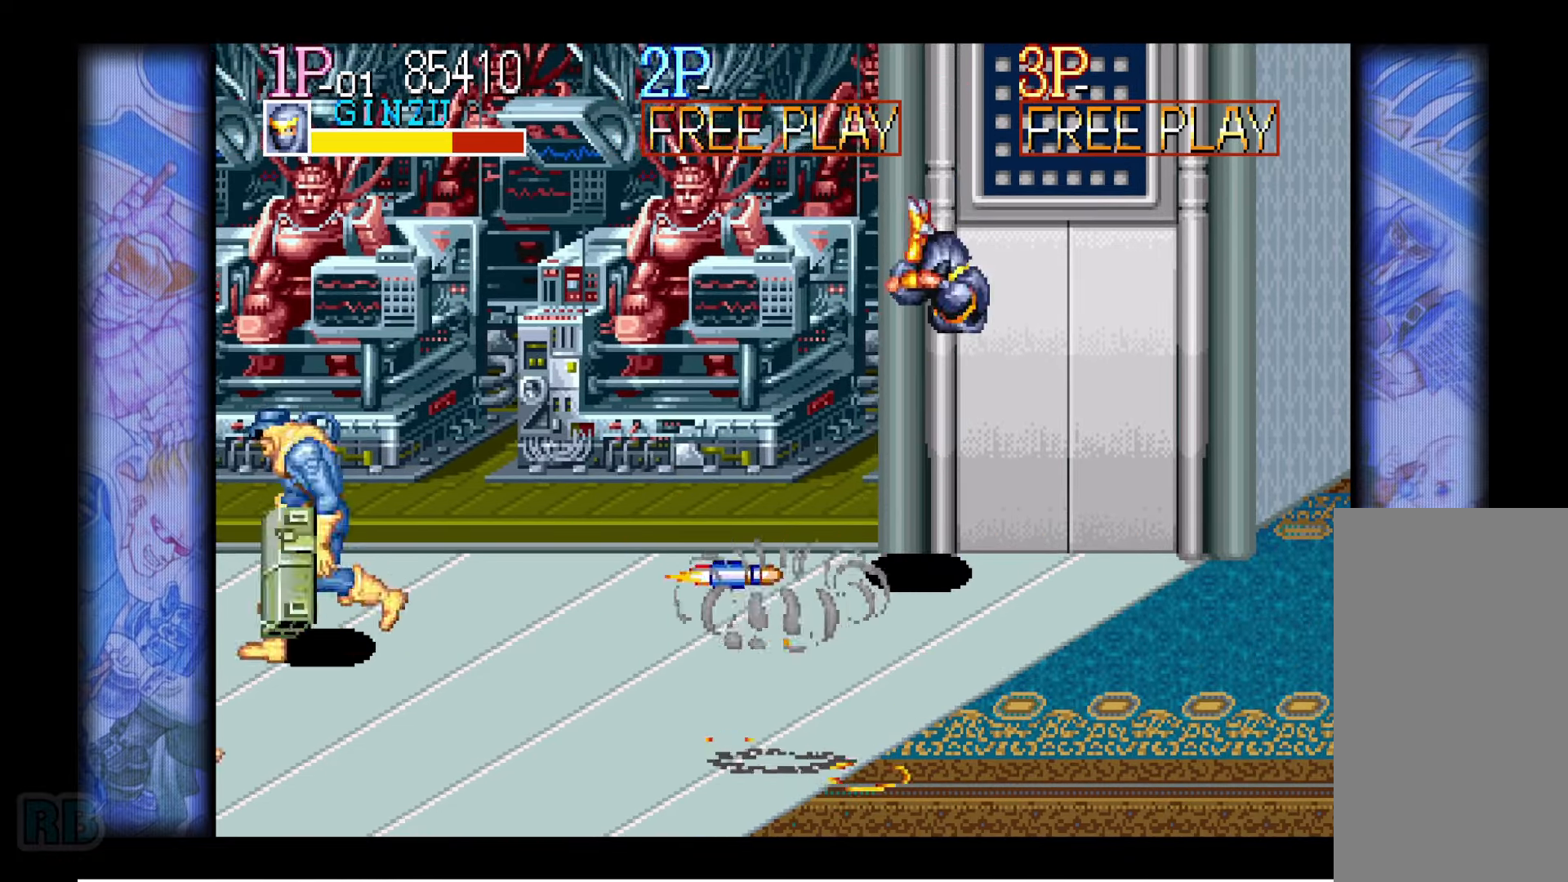
{"keys": ["up"], "events": [[400, "x", "down"], [467, "x", "up"]]}
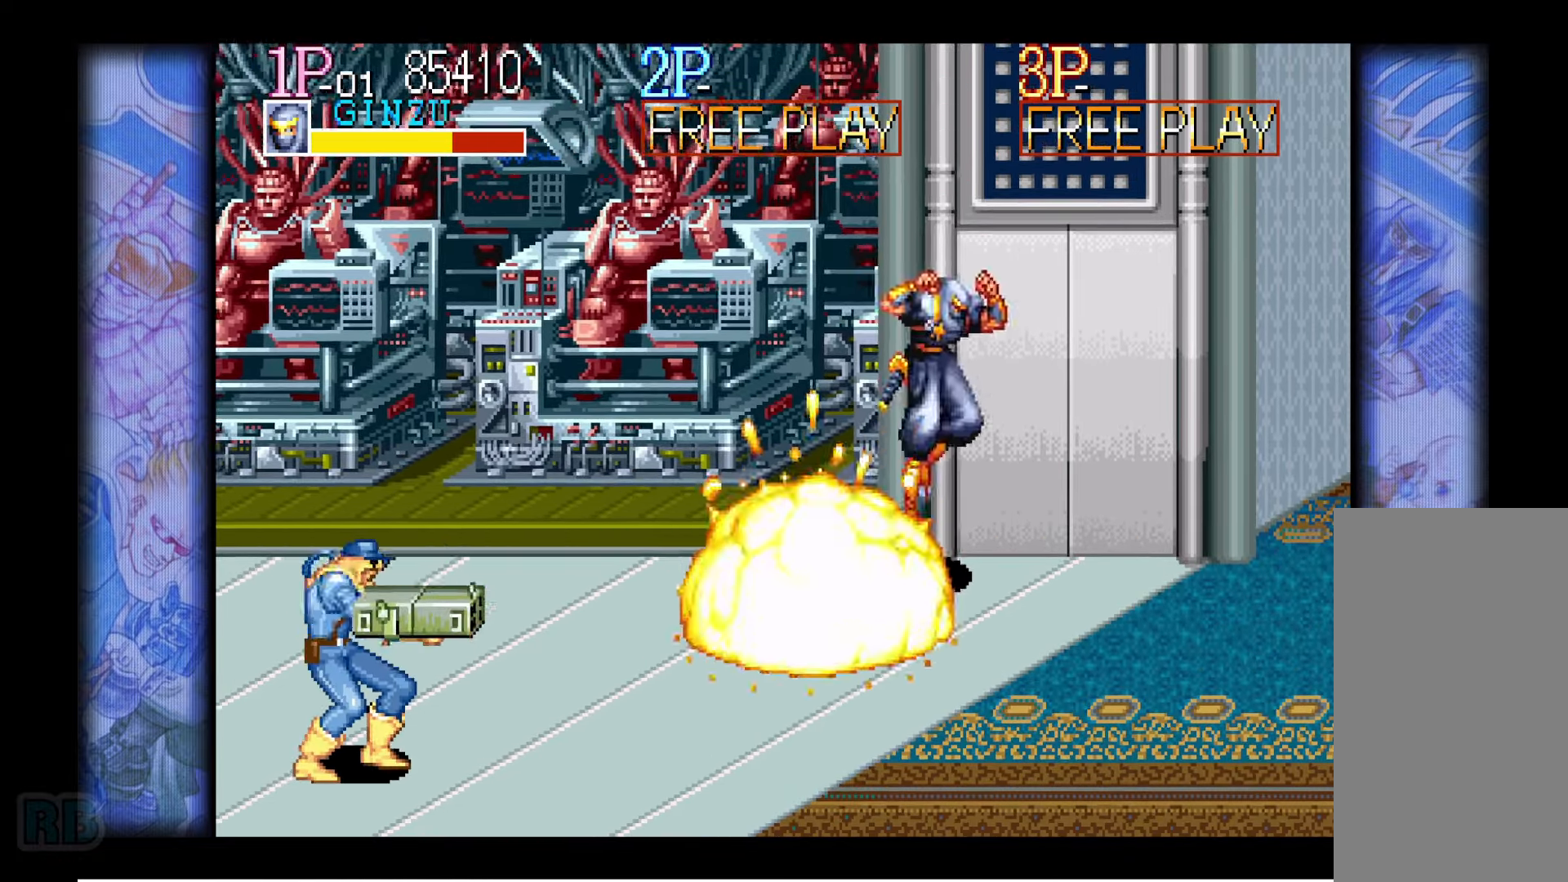
{"keys": ["up"], "events": [[134, "z", "down"], [184, "z", "up"]]}
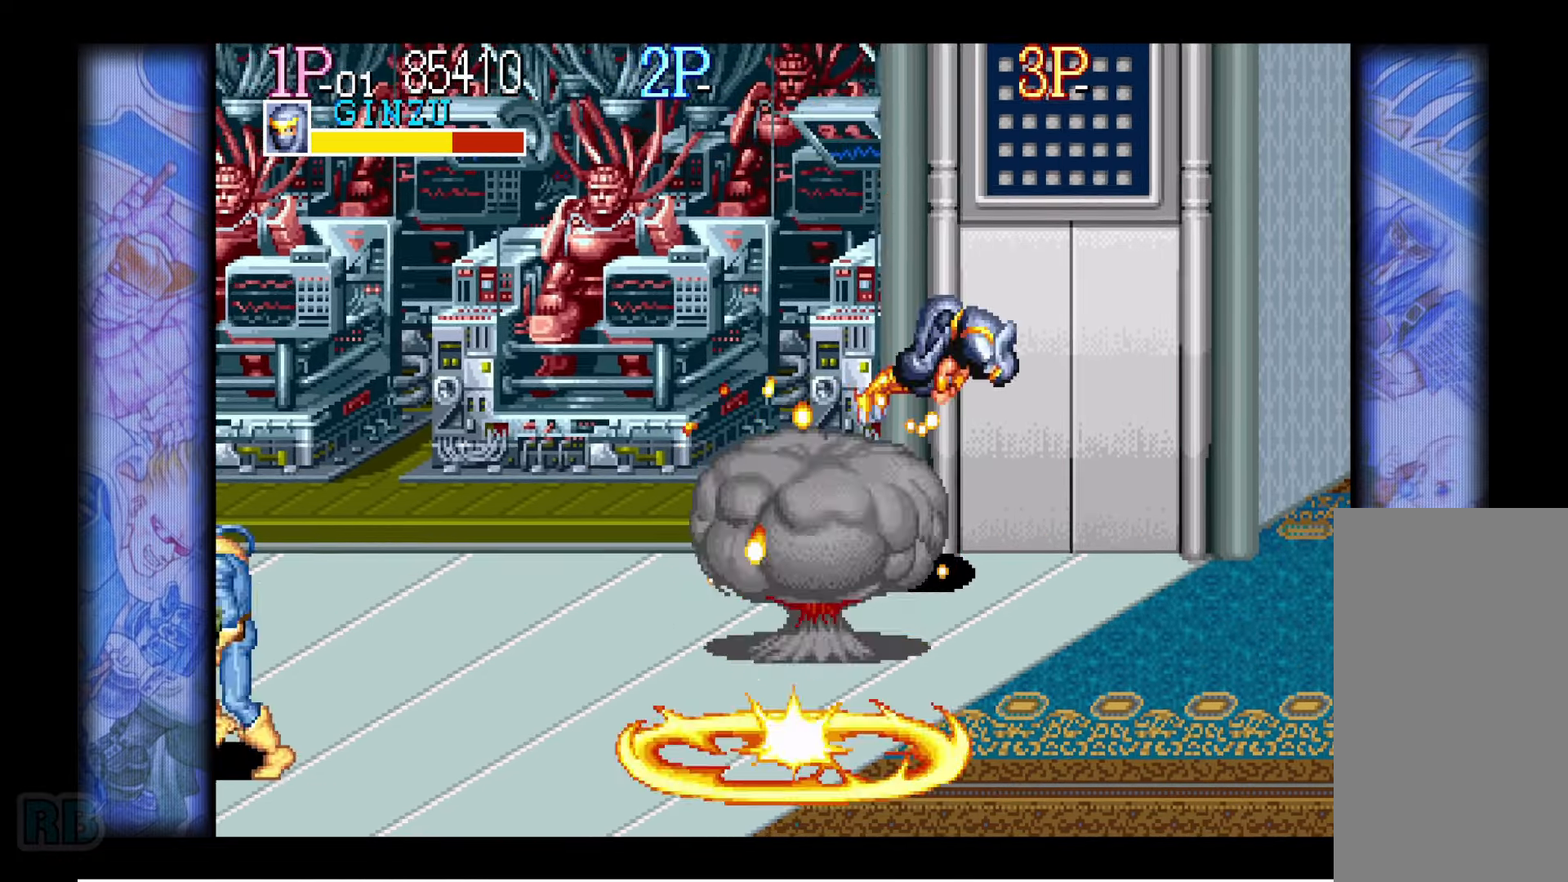
{"keys": ["up", "z"], "events": [[283, "x", "down"], [333, "x", "up"], [466, "z", "down"]]}